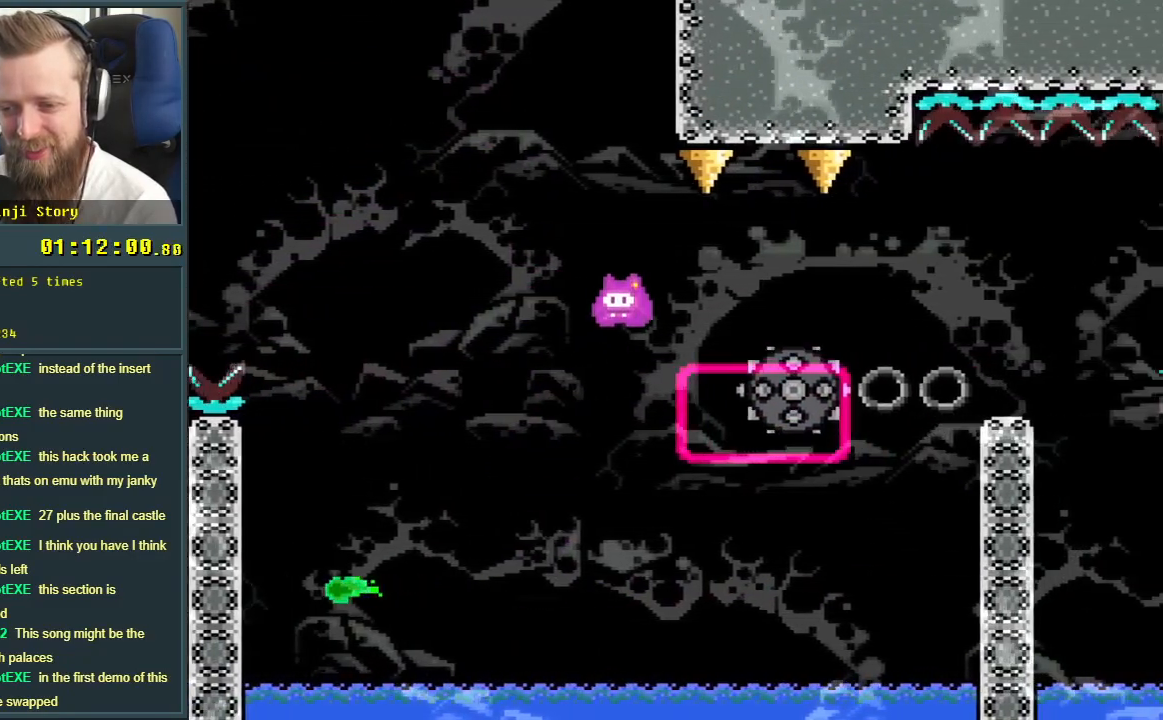
Gameplay with a controller (Nintendo layout); each line is a JSON object with the inputs held at the frame after it. "events" lists button and stick changes between this image and that frame as [ms after this image, input, new state], when the widget could be followed in between. Not read: L3 R3.
{"buttons": ["A", "X", "DPAD_UP"], "events": [[17, "DPAD_LEFT", "down"], [150, "DPAD_LEFT", "up"], [150, "DPAD_RIGHT", "down"], [417, "DPAD_UP", "down"], [483, "DPAD_RIGHT", "up"]]}
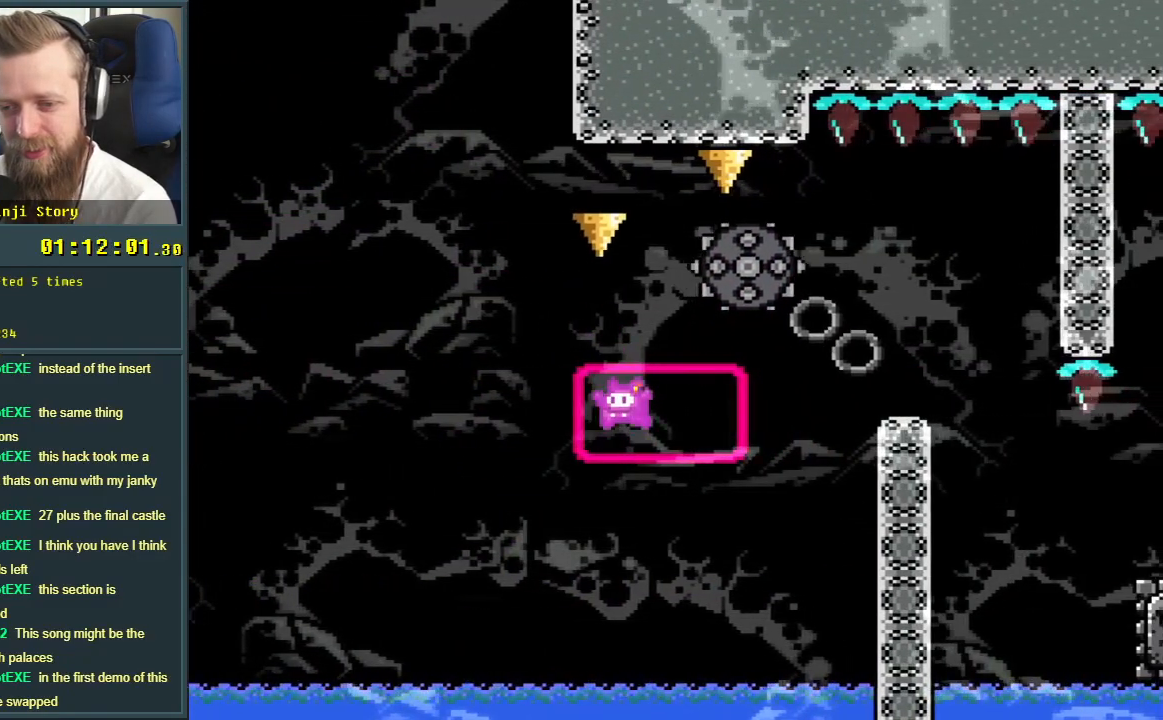
{"buttons": [], "events": [[133, "A", "up"], [150, "DPAD_RIGHT", "down"], [217, "X", "up"], [367, "DPAD_UP", "up"], [433, "DPAD_RIGHT", "up"]]}
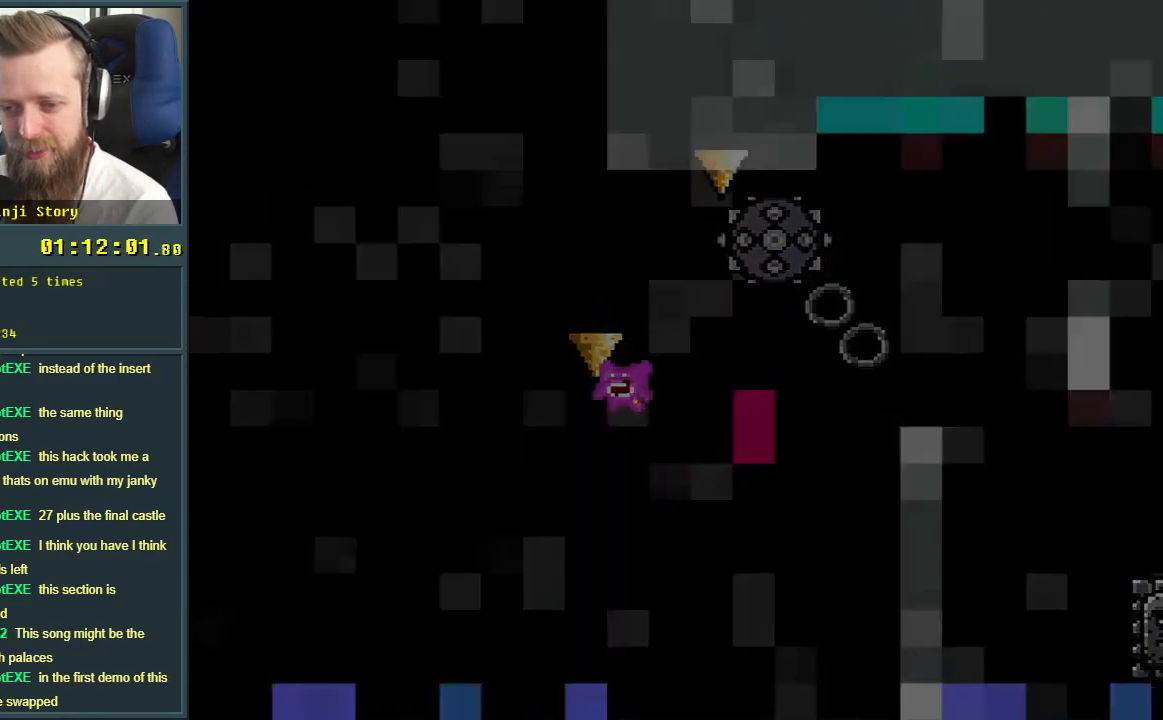
{"buttons": ["A"], "events": [[50, "A", "down"], [167, "A", "up"], [233, "A", "down"], [400, "A", "up"], [433, "A", "down"]]}
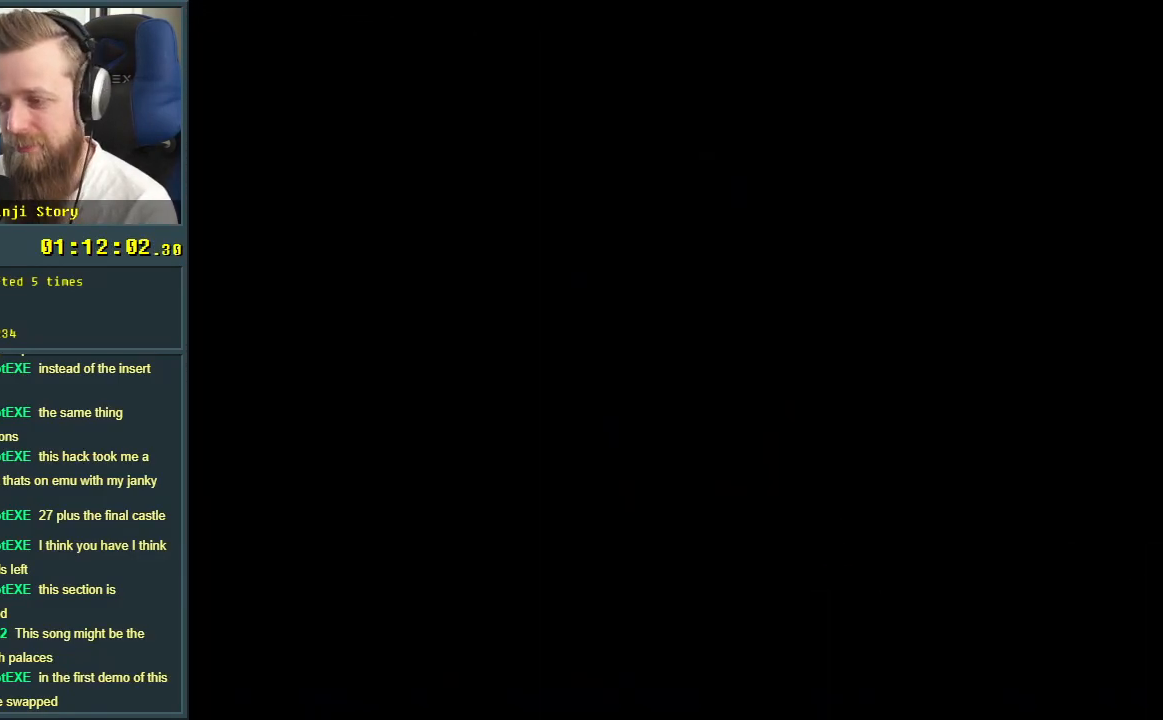
{"buttons": [], "events": [[50, "A", "up"]]}
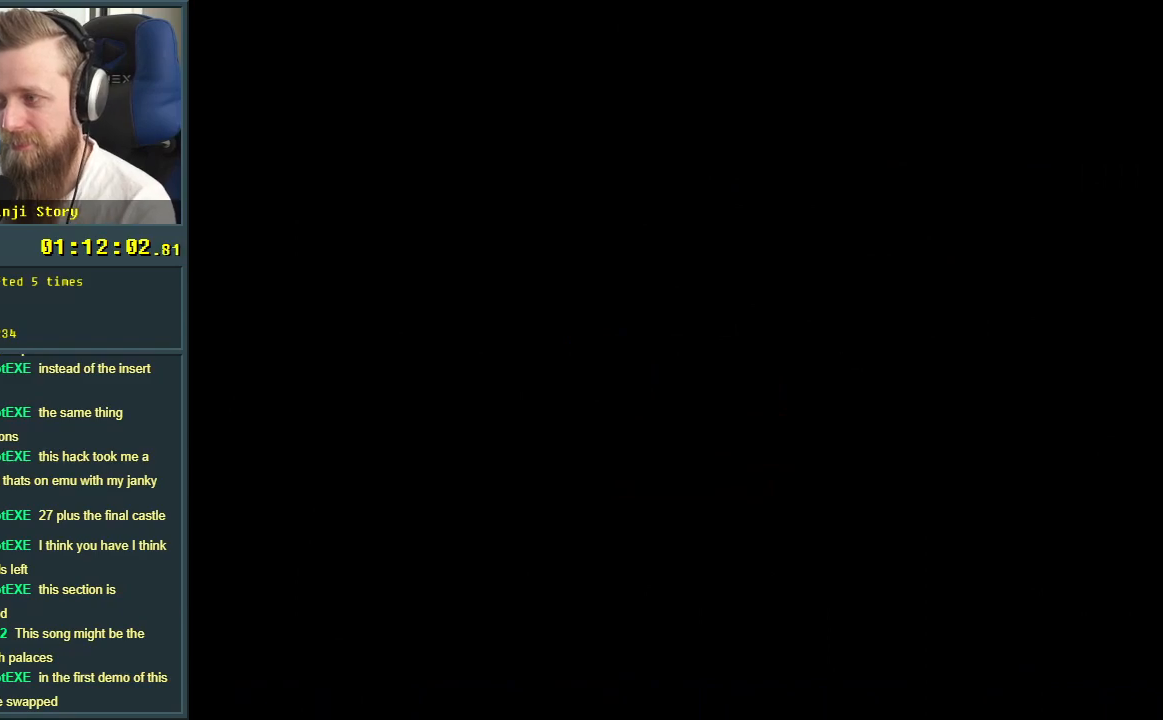
{"buttons": ["A", "X", "DPAD_RIGHT"], "events": [[133, "A", "down"], [133, "DPAD_LEFT", "down"], [133, "X", "down"], [183, "DPAD_LEFT", "up"], [300, "DPAD_RIGHT", "down"]]}
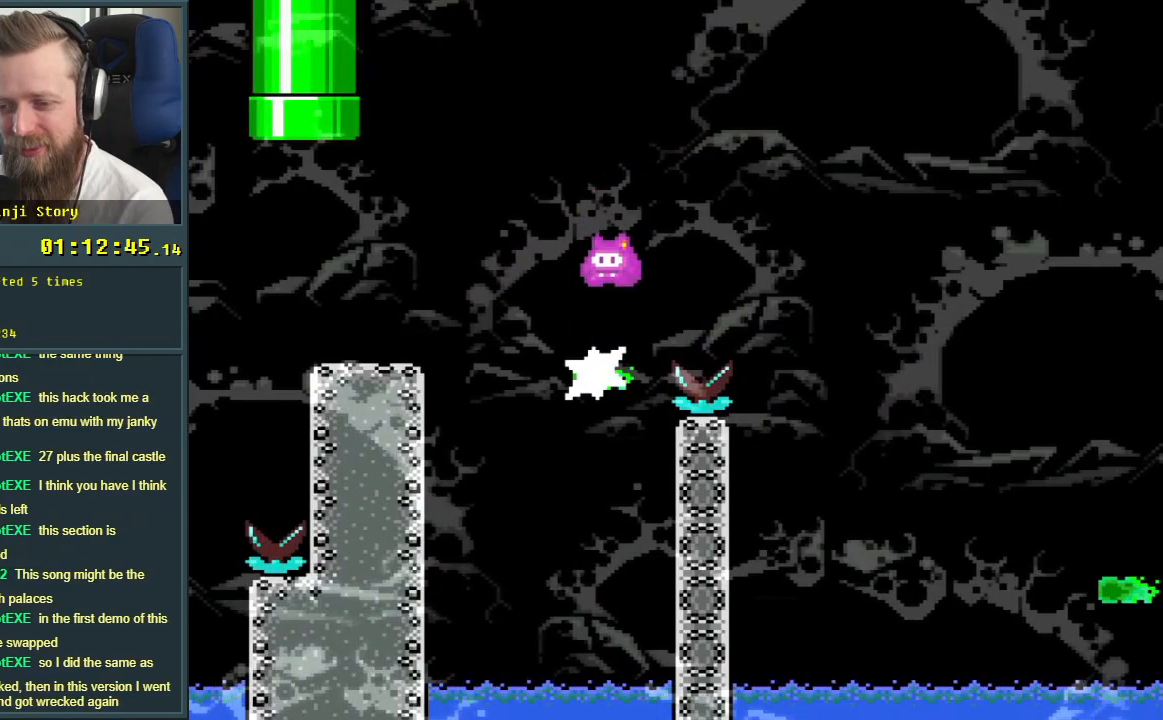
{"buttons": ["X"], "events": [[150, "A", "up"], [433, "DPAD_RIGHT", "up"]]}
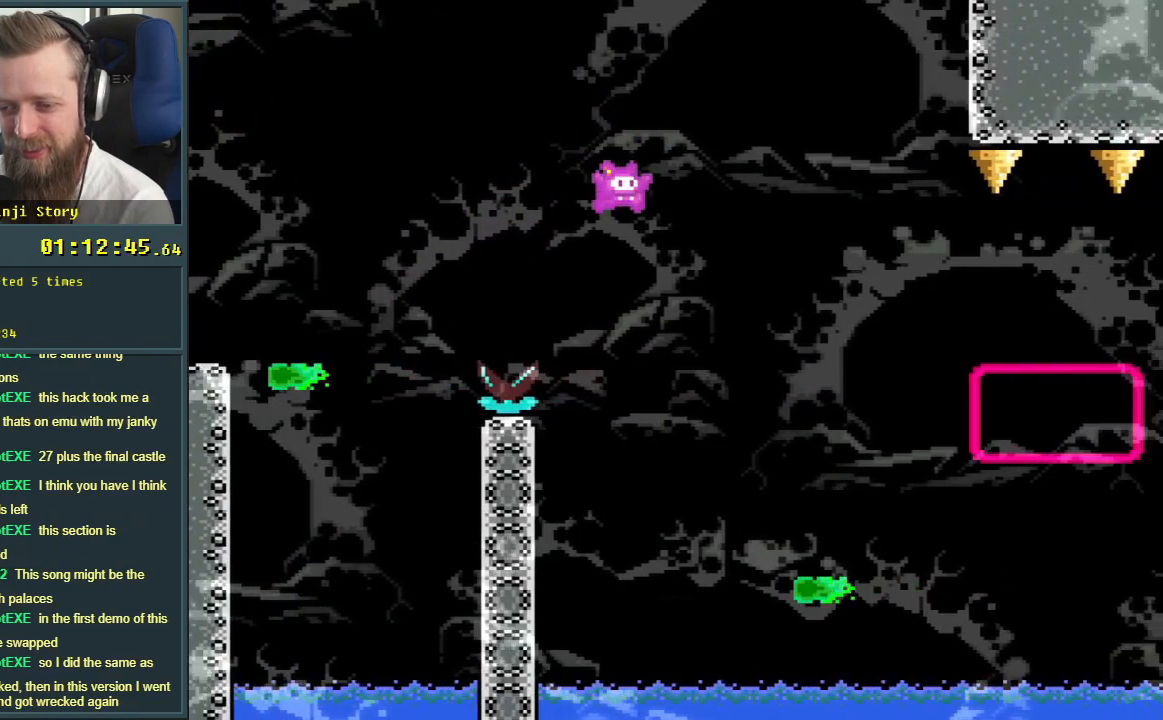
{"buttons": ["A", "X", "DPAD_RIGHT"], "events": [[50, "DPAD_LEFT", "down"], [200, "DPAD_LEFT", "up"], [233, "A", "down"], [250, "DPAD_RIGHT", "down"]]}
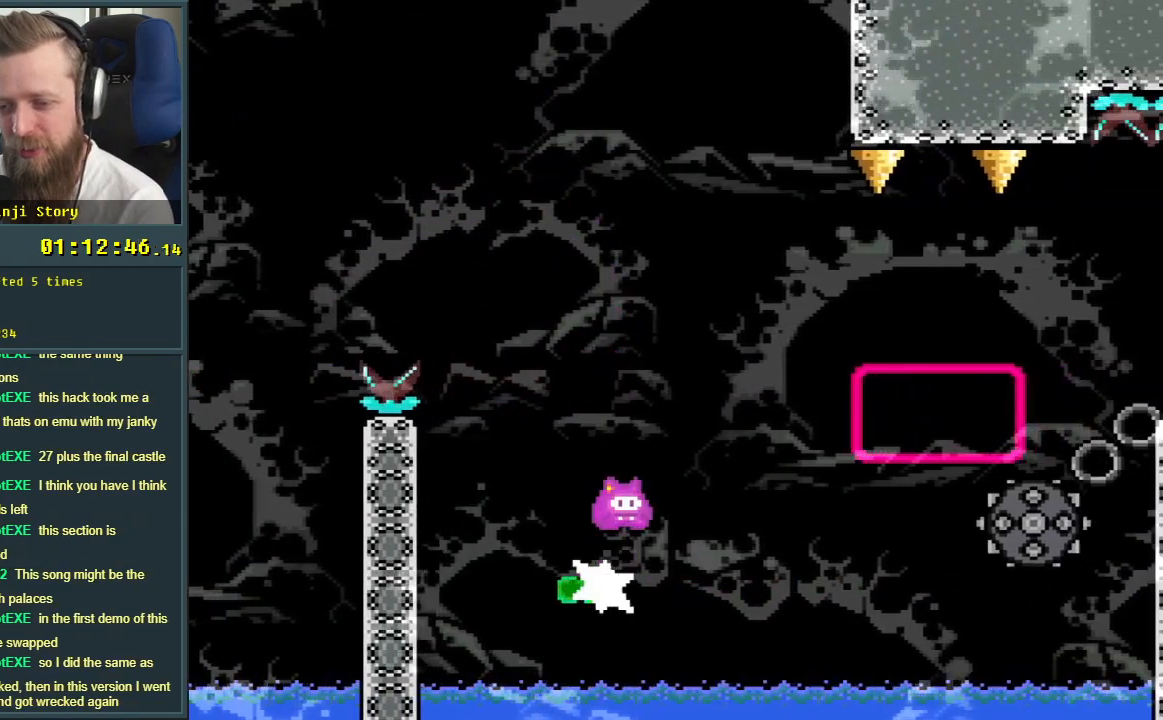
{"buttons": ["X", "DPAD_LEFT"], "events": [[217, "DPAD_RIGHT", "up"], [333, "A", "up"], [467, "DPAD_LEFT", "down"]]}
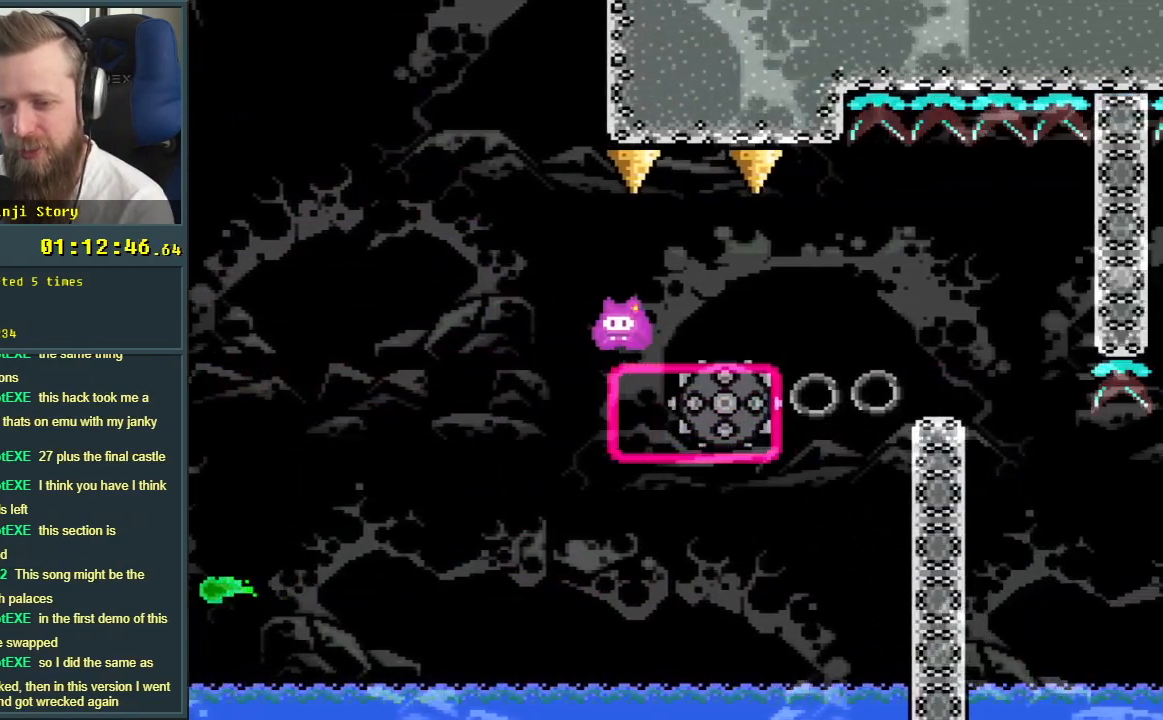
{"buttons": ["X", "DPAD_RIGHT"], "events": [[17, "A", "down"], [50, "DPAD_LEFT", "up"], [117, "DPAD_UP", "down"], [200, "A", "up"], [250, "DPAD_RIGHT", "down"], [250, "DPAD_UP", "up"], [300, "DPAD_DOWN", "down"], [317, "DPAD_DOWN", "up"]]}
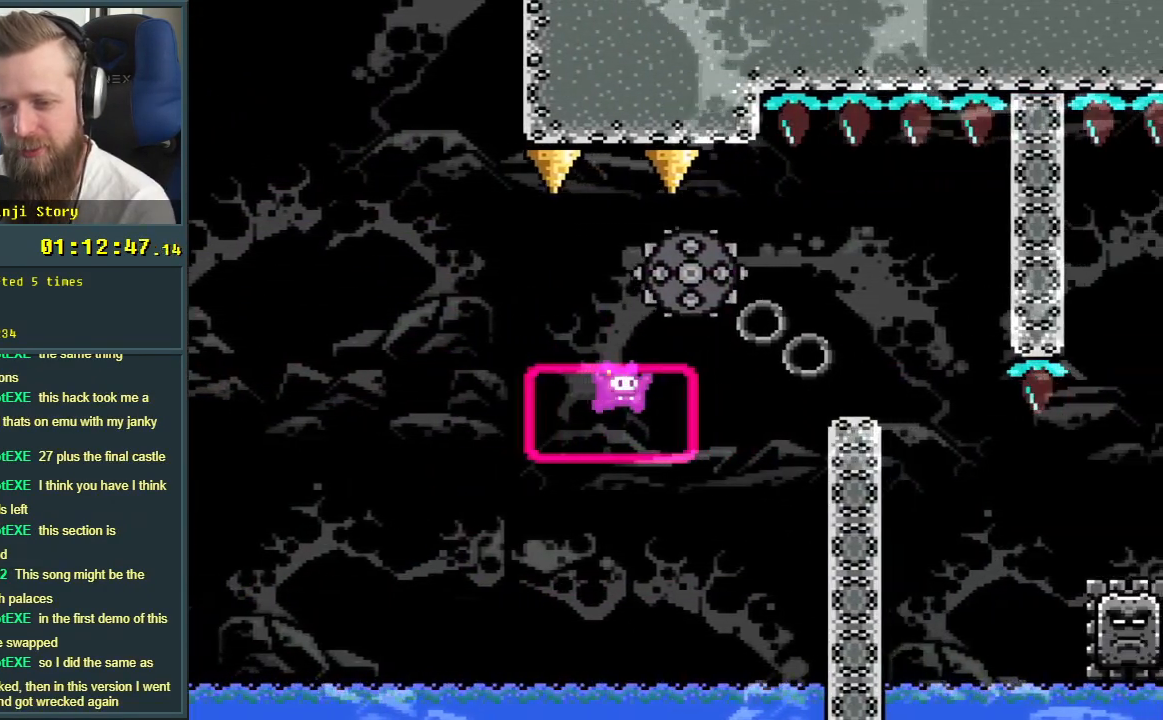
{"buttons": ["X"], "events": [[50, "DPAD_RIGHT", "up"]]}
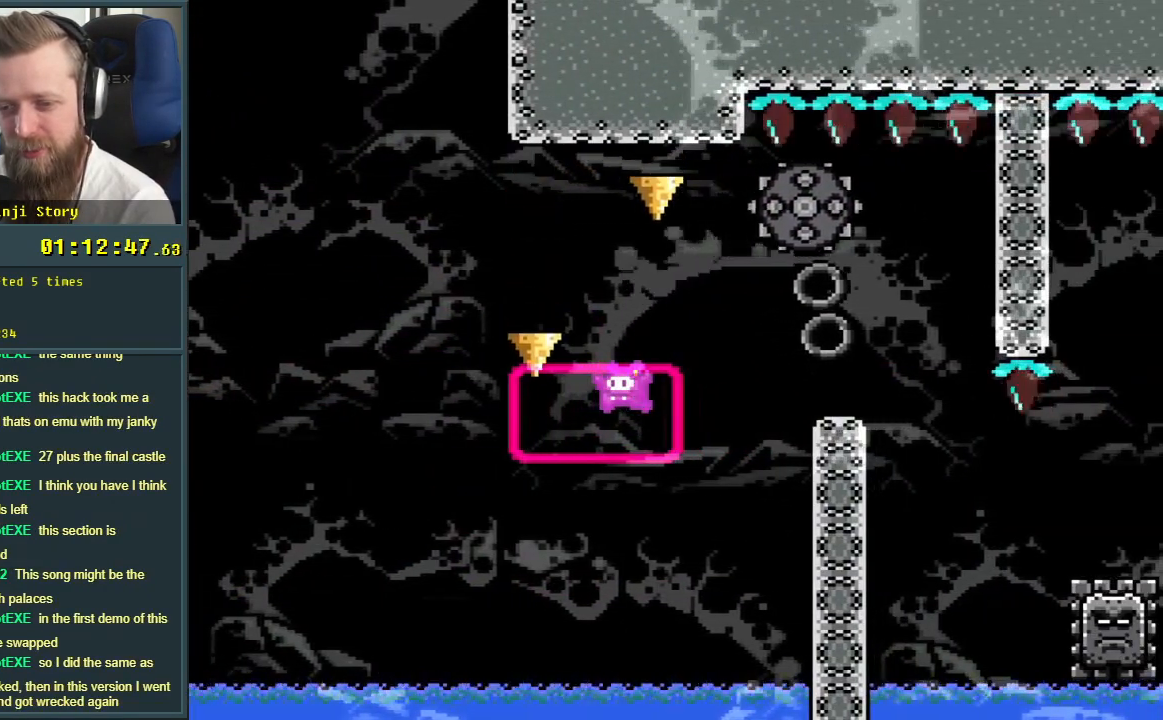
{"buttons": ["X", "DPAD_RIGHT"], "events": [[117, "DPAD_LEFT", "down"], [383, "DPAD_LEFT", "up"], [400, "DPAD_RIGHT", "down"]]}
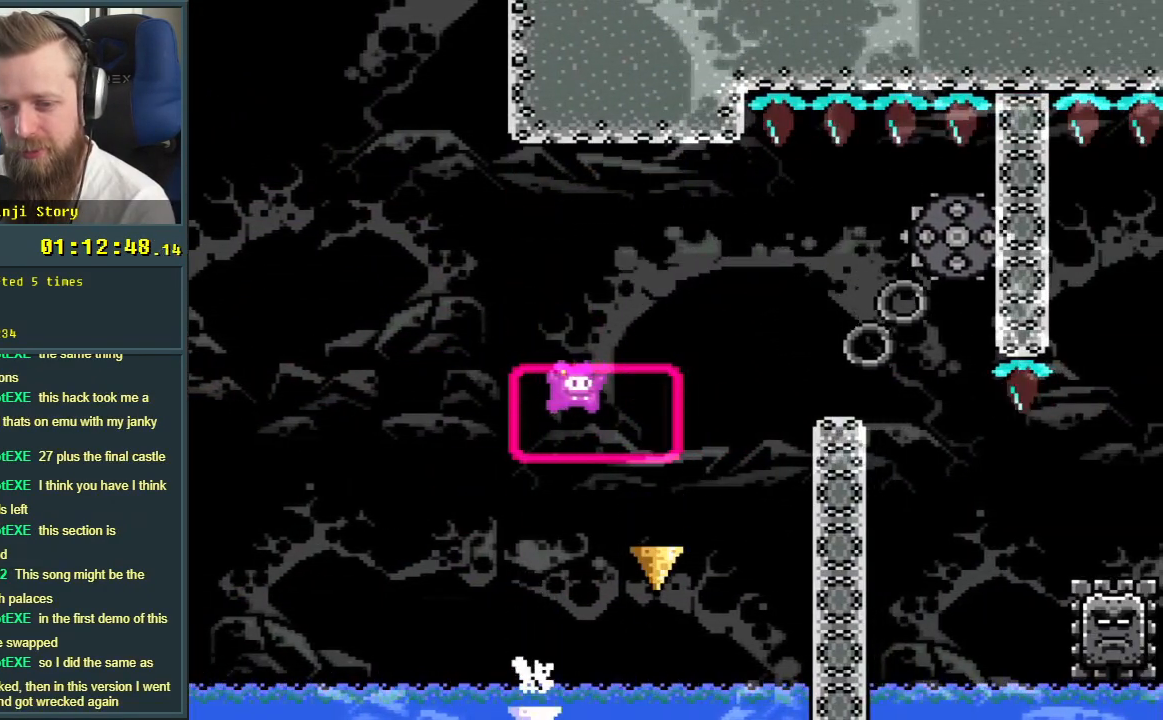
{"buttons": ["X", "DPAD_RIGHT"], "events": []}
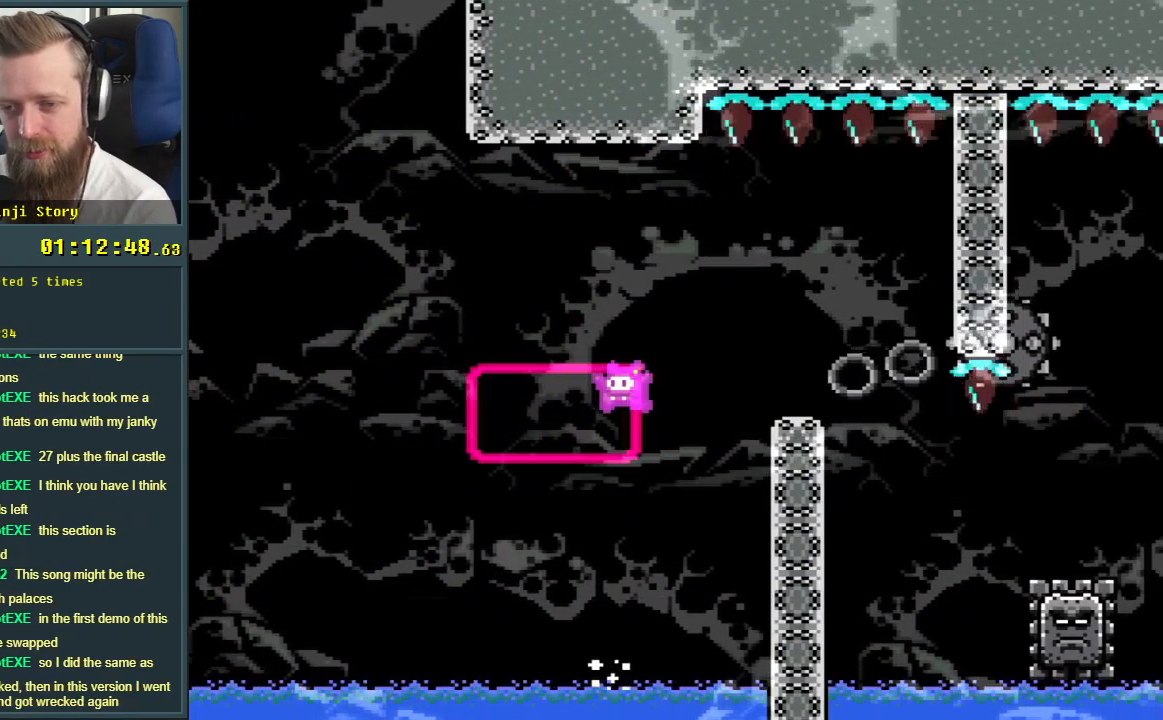
{"buttons": ["A", "X", "DPAD_RIGHT"], "events": [[50, "DPAD_RIGHT", "up"], [217, "A", "down"], [217, "DPAD_RIGHT", "down"], [333, "A", "up"], [417, "A", "down"]]}
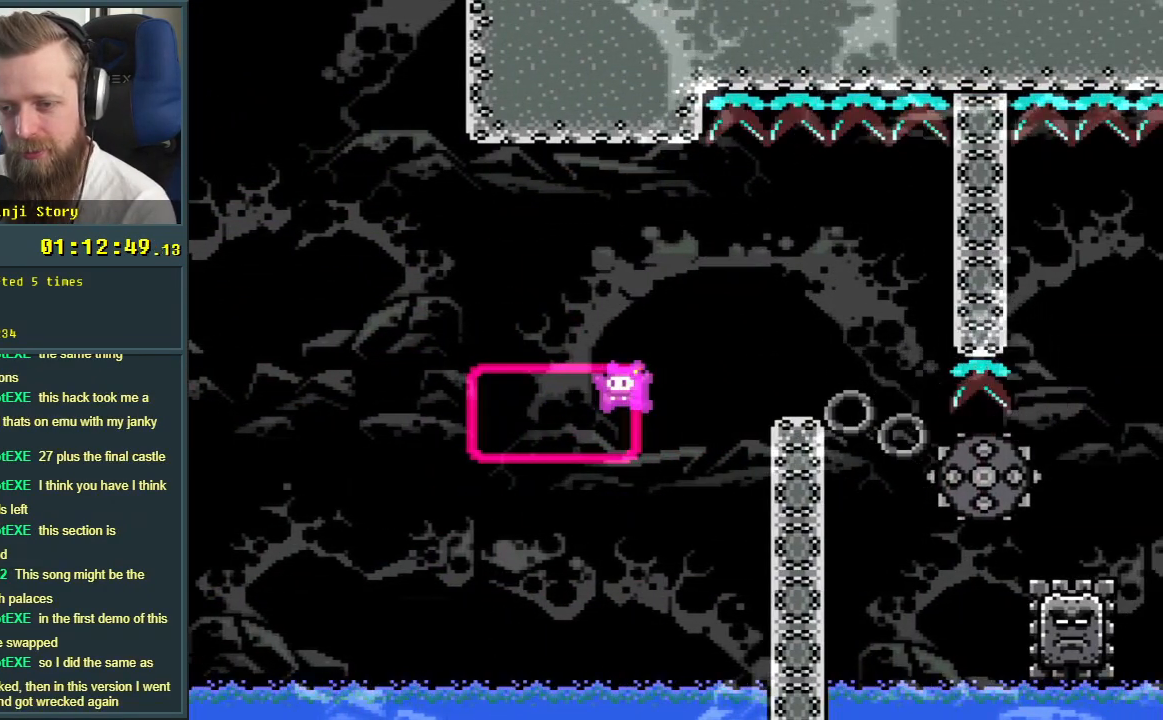
{"buttons": ["Y", "DPAD_RIGHT"], "events": [[33, "DPAD_RIGHT", "up"], [67, "A", "up"], [117, "X", "up"], [250, "B", "down"], [250, "DPAD_RIGHT", "down"], [250, "Y", "down"], [267, "X", "down"], [350, "X", "up"], [383, "B", "up"]]}
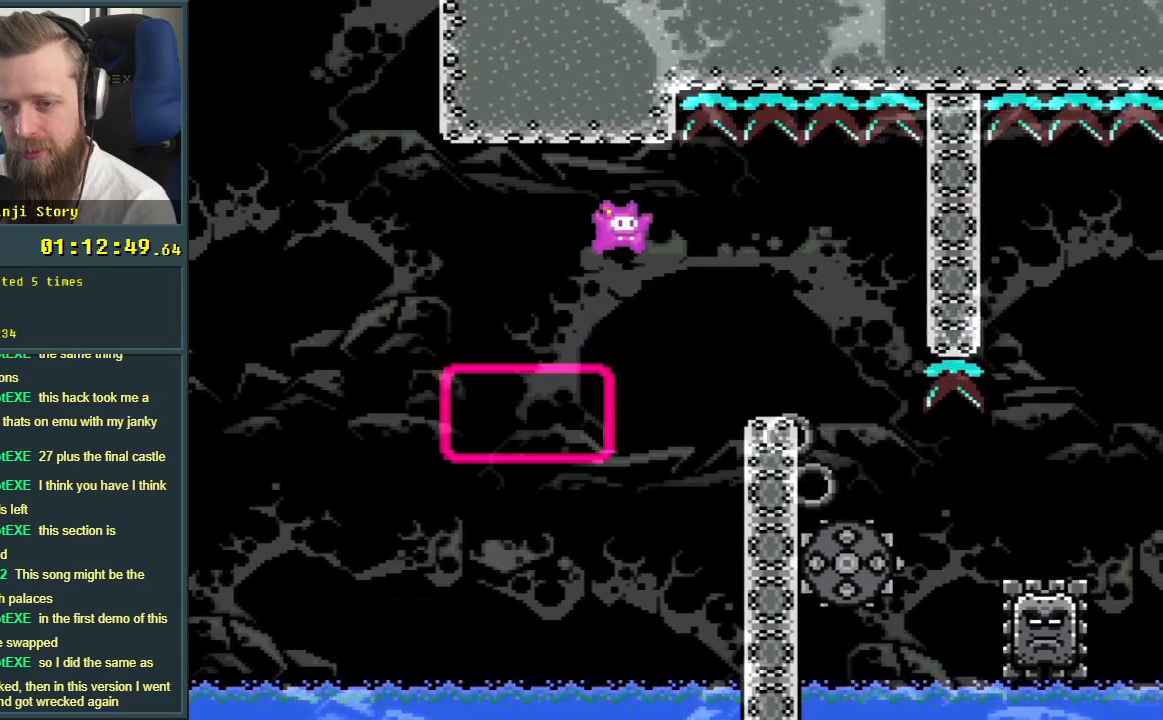
{"buttons": ["X"], "events": [[67, "B", "down"], [150, "DPAD_RIGHT", "up"], [233, "B", "up"], [233, "DPAD_LEFT", "down"], [250, "X", "down"], [250, "Y", "up"], [350, "DPAD_LEFT", "up"]]}
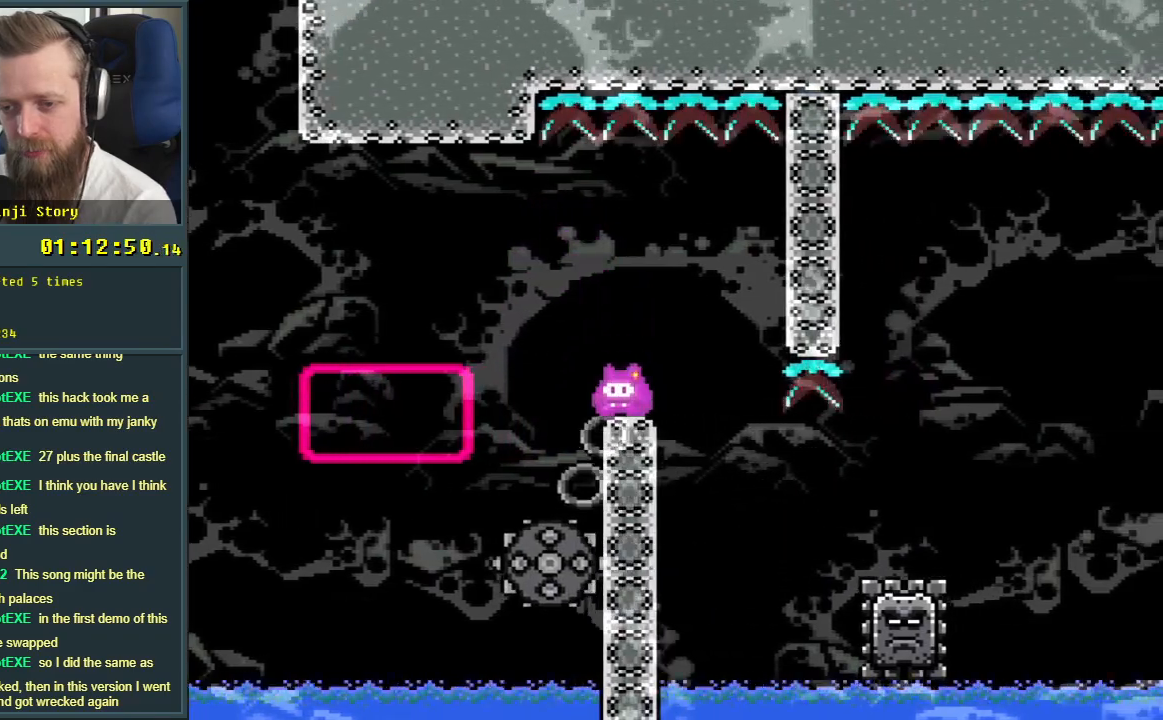
{"buttons": ["A", "X", "DPAD_RIGHT"], "events": [[100, "A", "down"], [117, "DPAD_RIGHT", "down"], [167, "A", "up"], [250, "DPAD_RIGHT", "up"], [367, "DPAD_RIGHT", "down"], [500, "A", "down"]]}
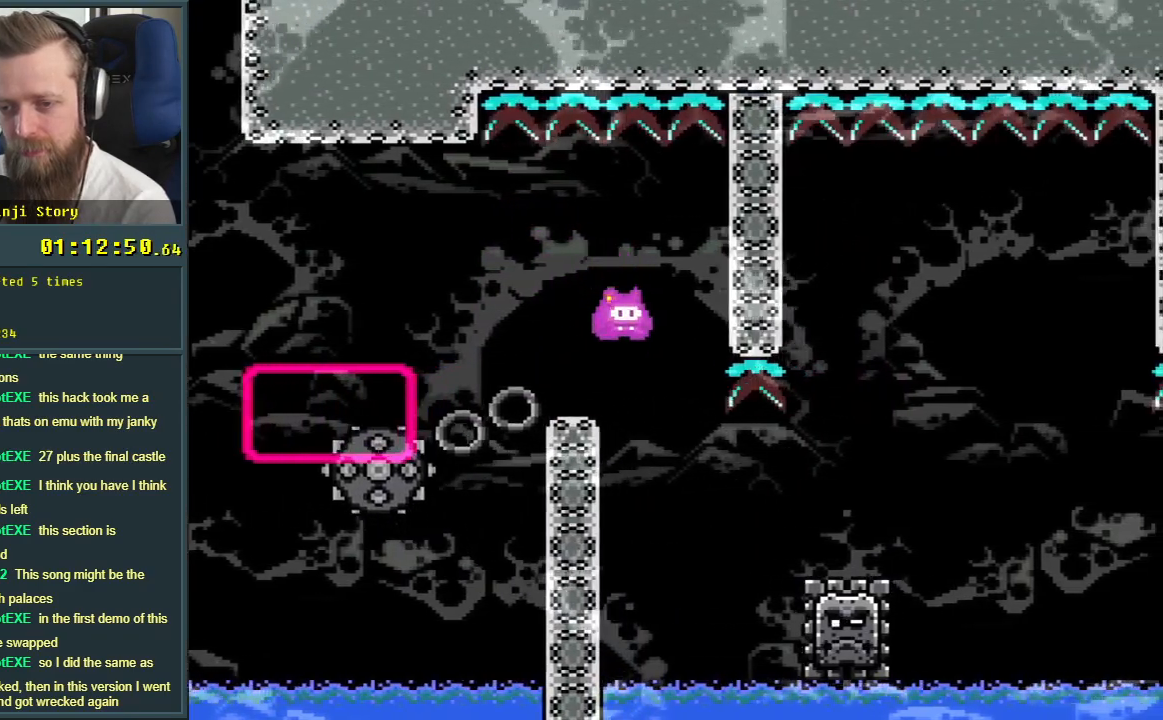
{"buttons": ["A", "X", "DPAD_RIGHT"], "events": []}
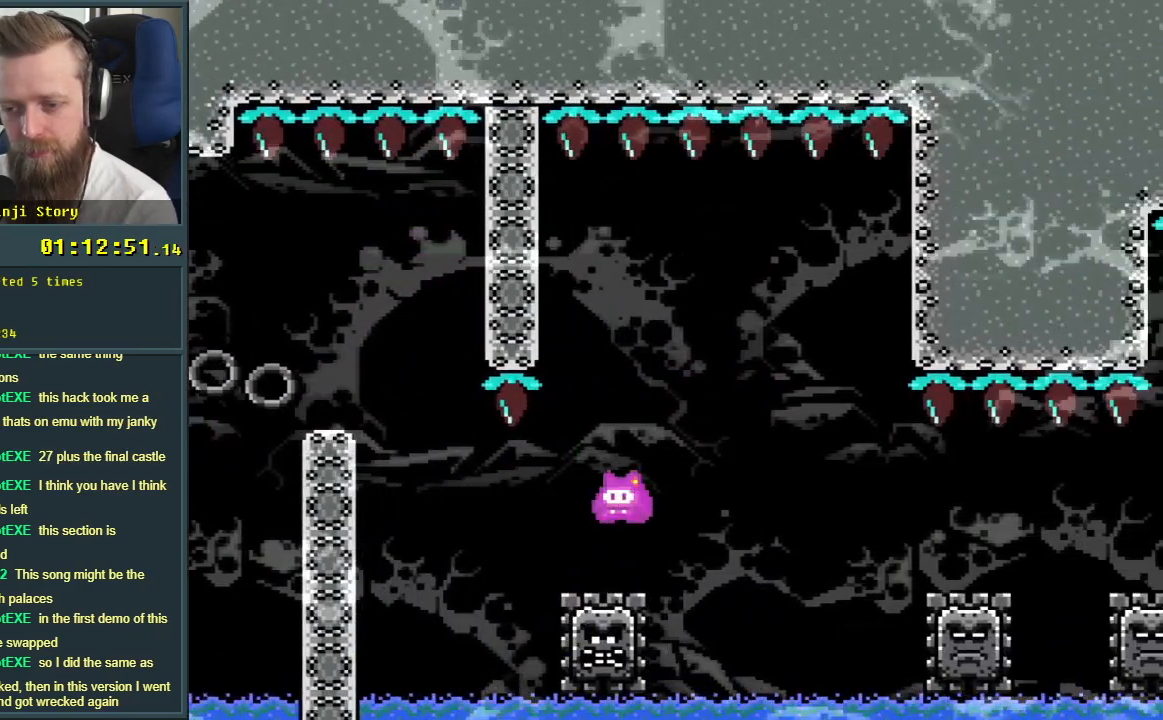
{"buttons": ["X", "DPAD_RIGHT"], "events": [[100, "A", "up"], [200, "A", "down"], [350, "A", "up"]]}
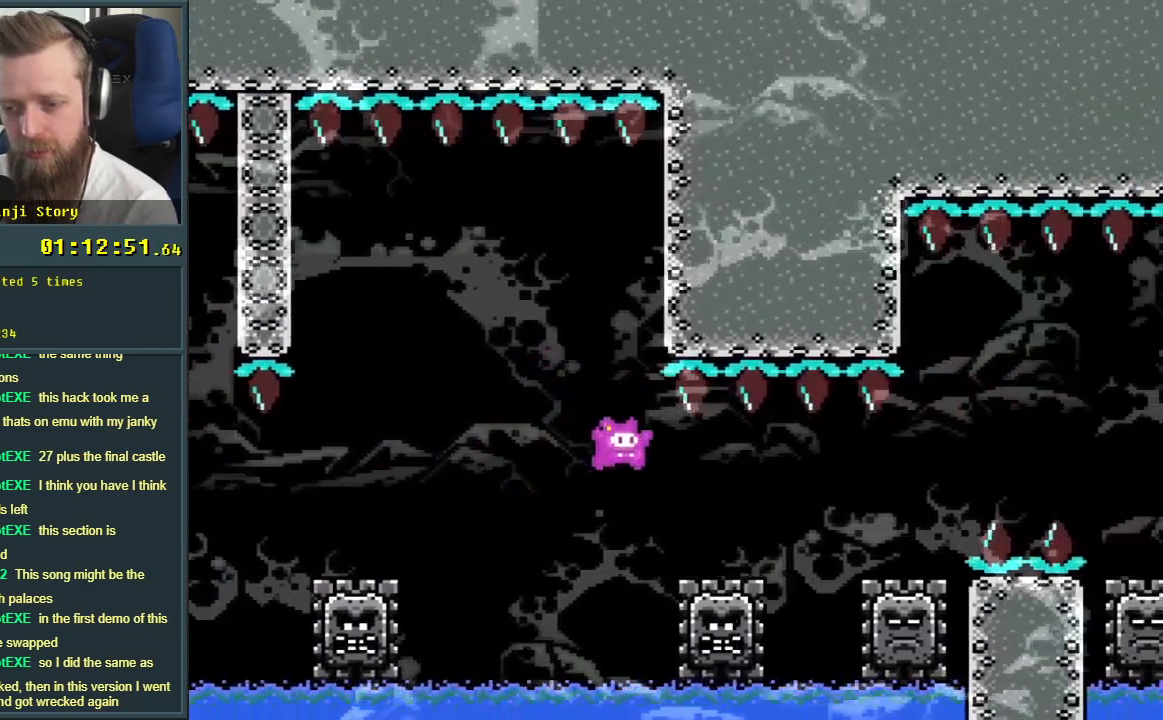
{"buttons": ["A", "X", "DPAD_RIGHT"], "events": [[250, "A", "down"]]}
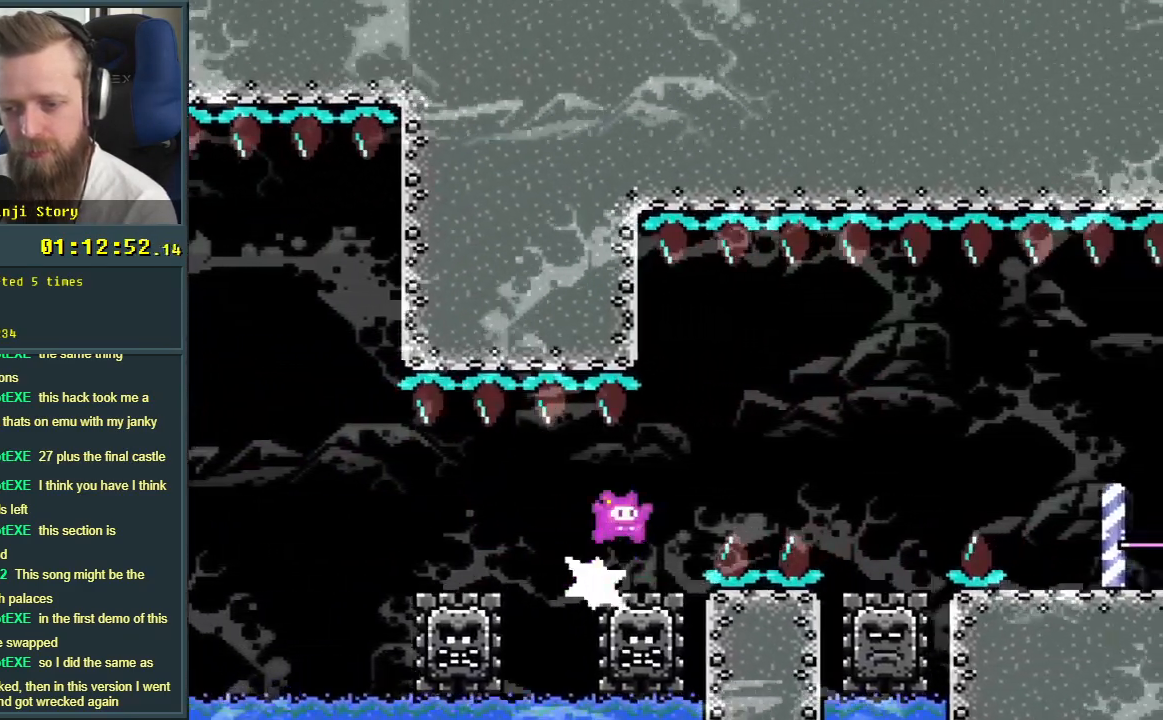
{"buttons": ["X"], "events": [[150, "A", "up"], [250, "DPAD_RIGHT", "up"], [383, "DPAD_LEFT", "down"], [500, "DPAD_LEFT", "up"]]}
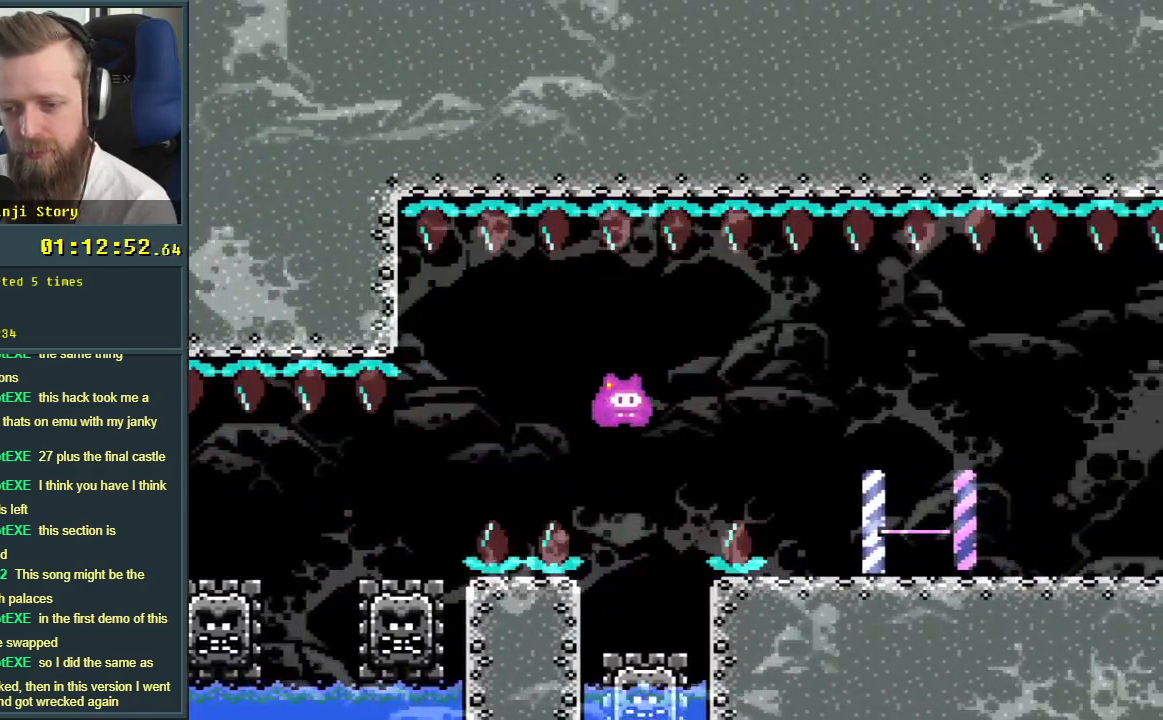
{"buttons": ["A", "X"], "events": [[17, "A", "down"], [50, "DPAD_RIGHT", "down"], [217, "DPAD_RIGHT", "up"]]}
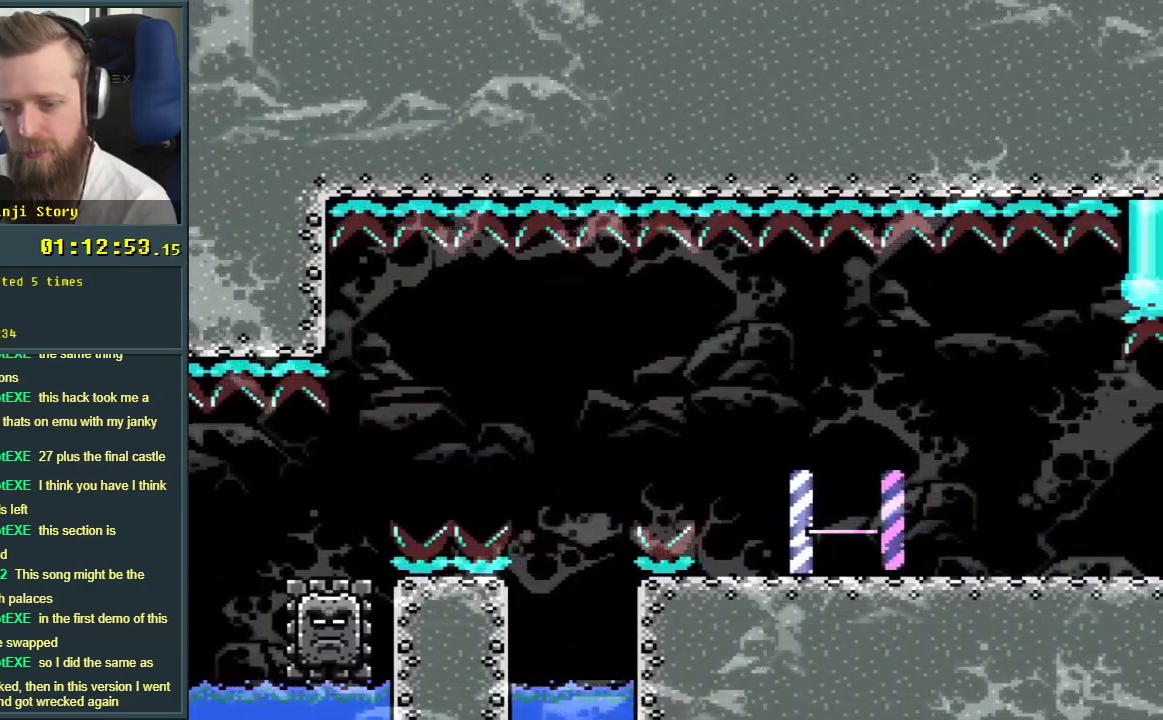
{"buttons": [], "events": [[50, "A", "up"], [250, "X", "up"]]}
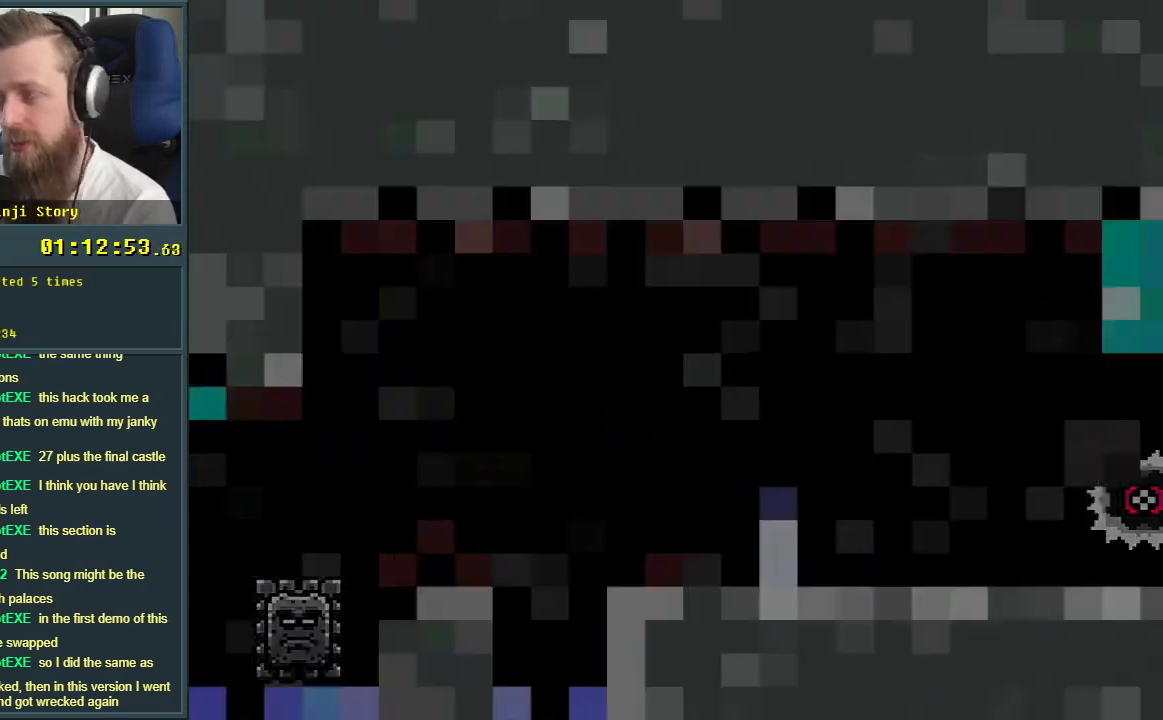
{"buttons": [], "events": []}
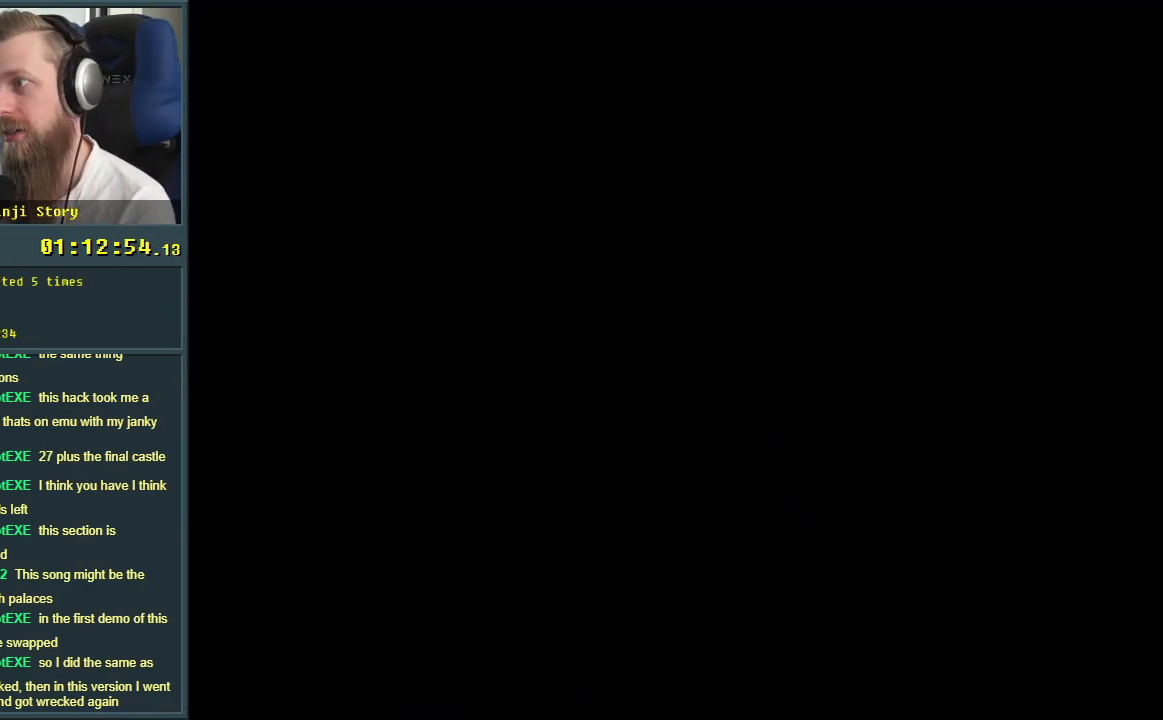
{"buttons": [], "events": []}
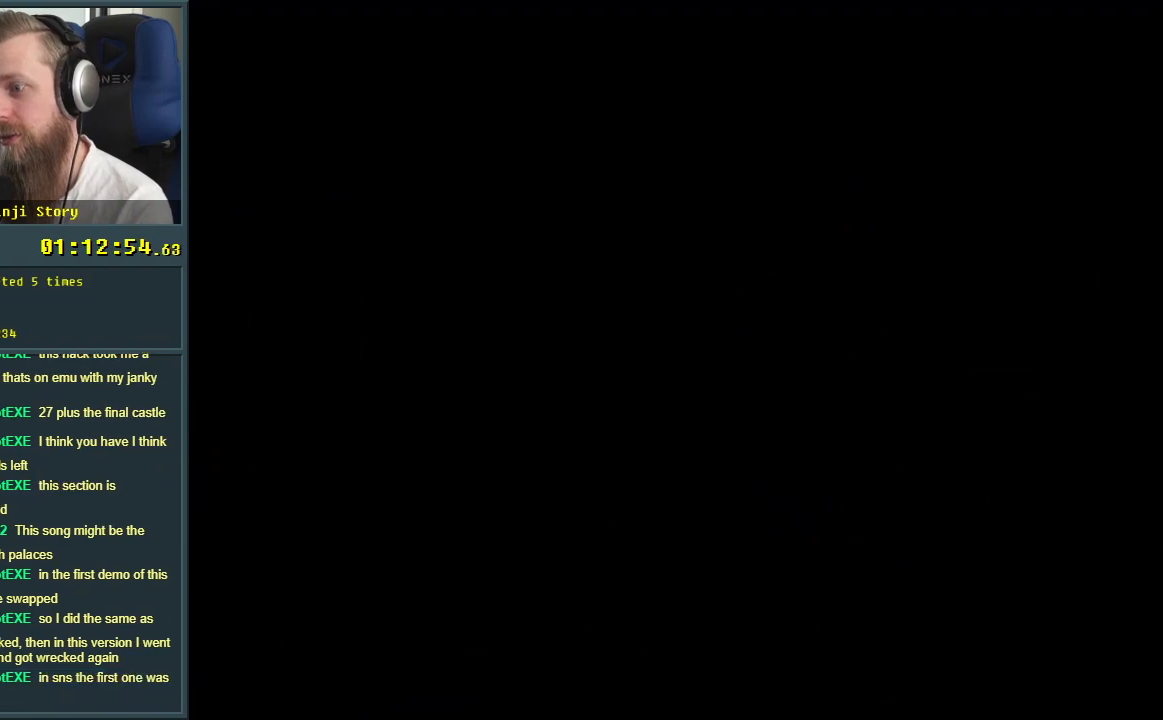
{"buttons": [], "events": []}
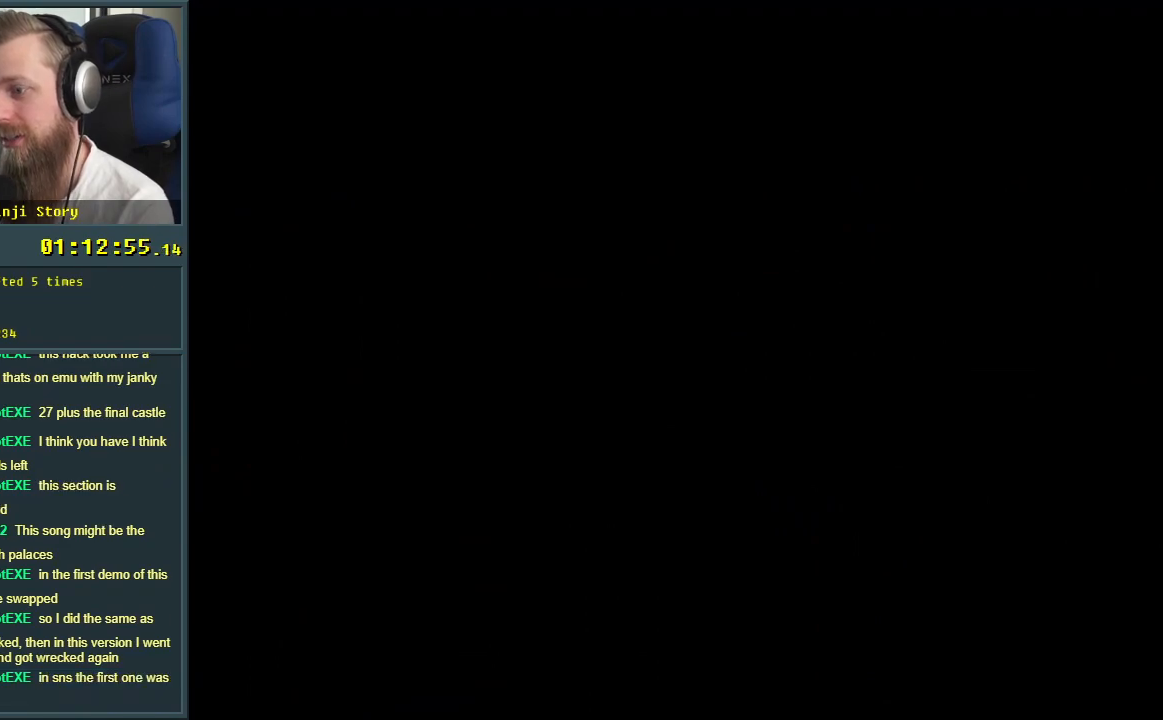
{"buttons": [], "events": []}
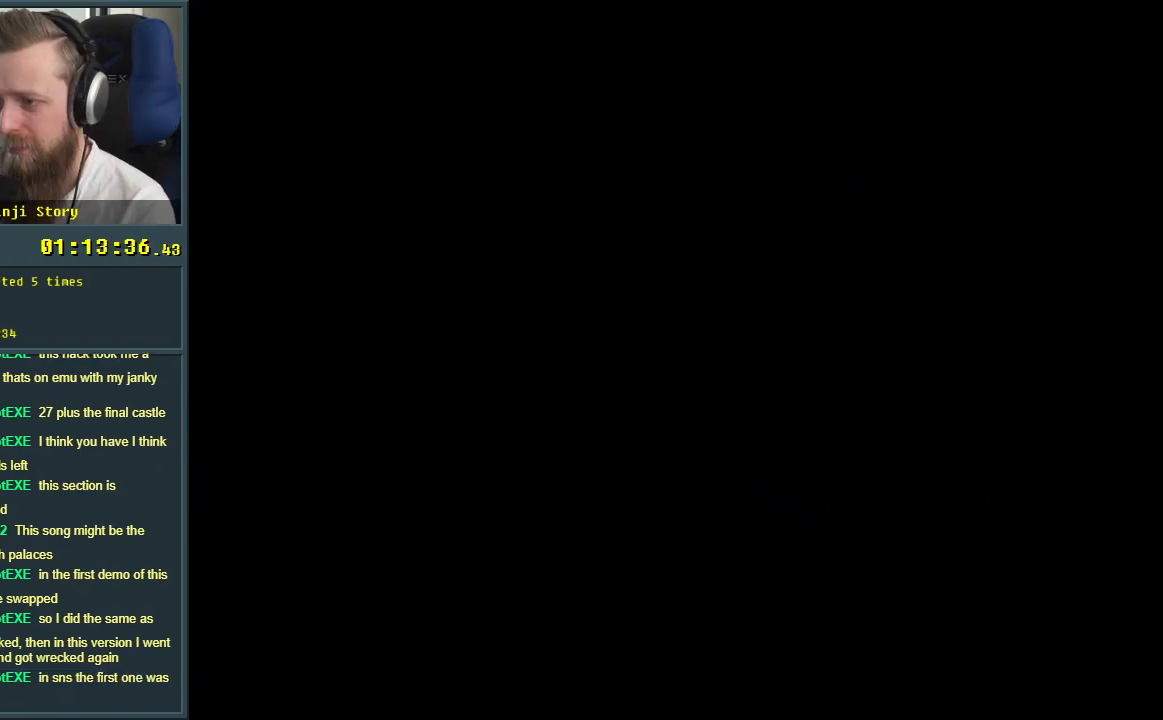
{"buttons": [], "events": []}